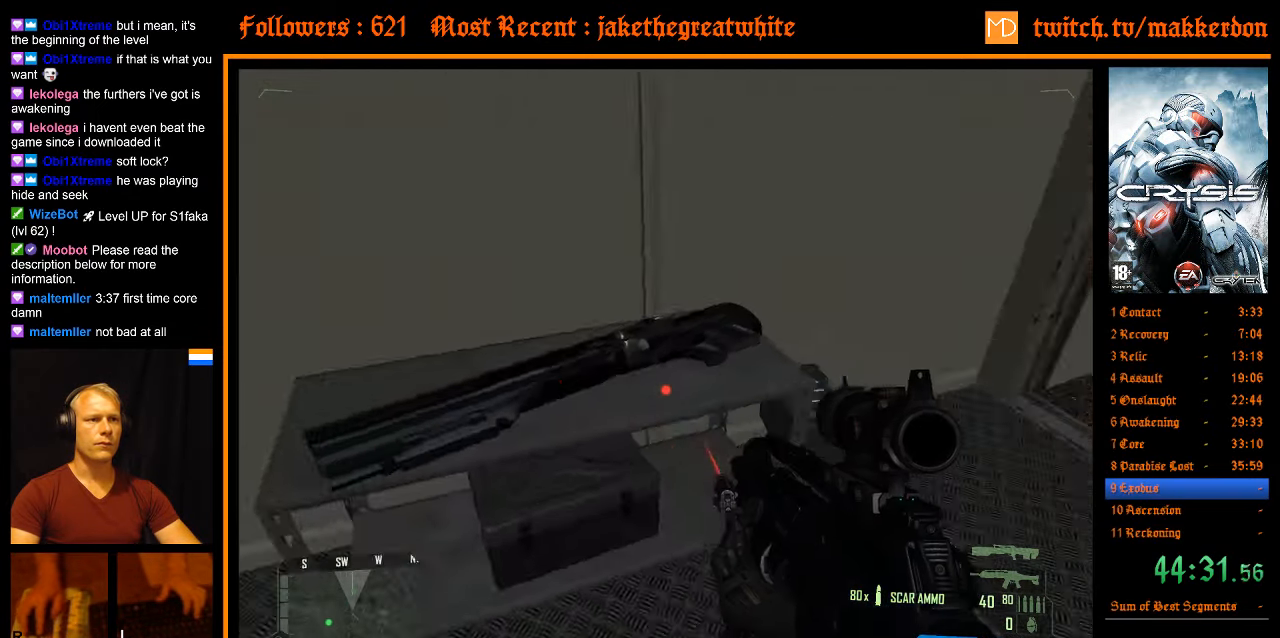
Gameplay with keyboard and mouse; each line is a JSON object with the keys and mouse buttons held at the frame after it. "events" lists presses ("down") and releases ("up") of ".", "/", "1", "2", "3", "4", "5", "6", "7", "8", "a", "alt", "b", "c", "caps_lock", "ctrl", "d", "down", "e", "equals", "escape", "f", "f1", "f2", "f3", "f4", "f5", "f6", "f7", "f8", "g", "h", "left", "minus", "num0", "num1", "num2", "num3", "num4", "num5", "num6", "num7", "num8", "num9", "q", "r", "return", "right", "s", "shift", "space", "super", "t", "tab", "tilde", "u", "up", "v", "w", "x", "y", "z", "mouse_left" and "mouse_right" between this image and that frame as [ms after this image, input, new state], when the widget could be followed in between. "mouse_left", "mouse_right" = the "left", "right" buttons of the "mouse" list. No other keys are recorded. Mouse movement is not recorded. Not read: other_keys.
{"keys": [], "mouse": [], "events": []}
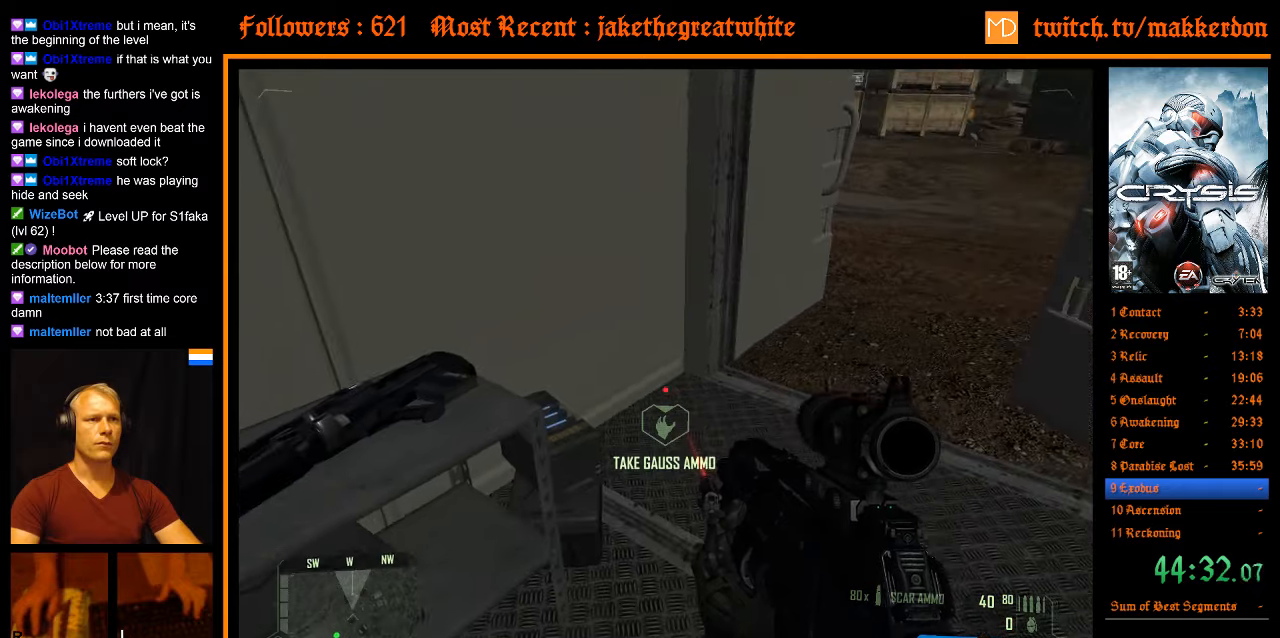
{"keys": [], "mouse": [], "events": []}
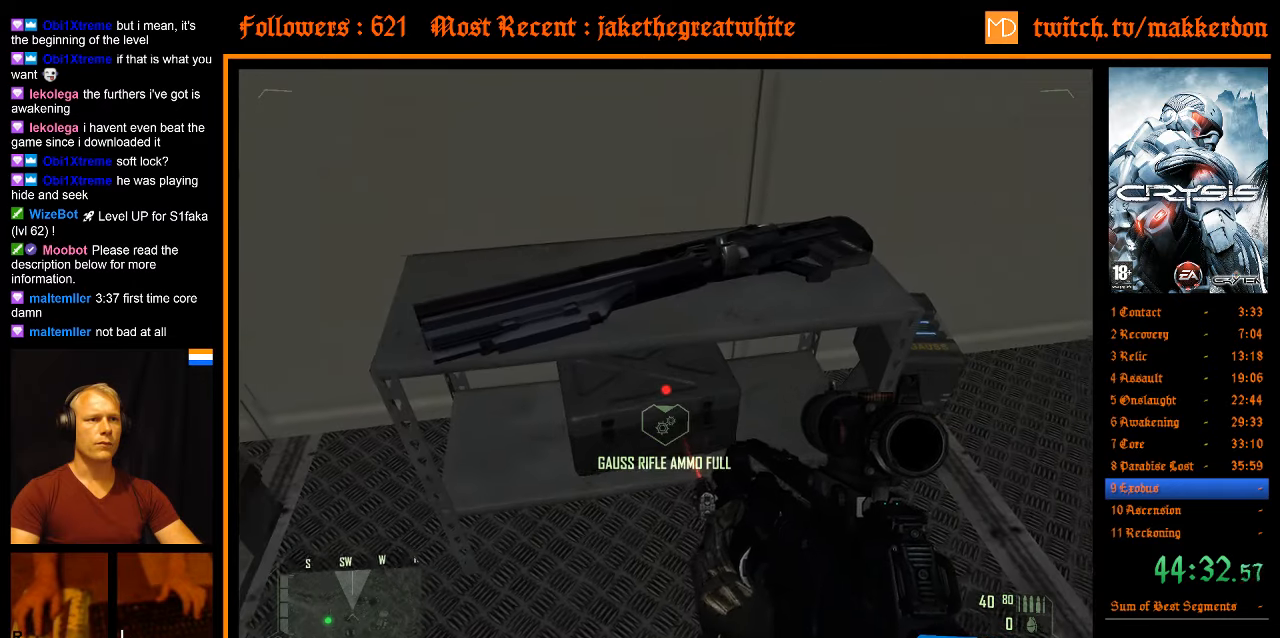
{"keys": ["d", "w"], "mouse": [], "events": [[417, "d", "down"], [417, "w", "down"]]}
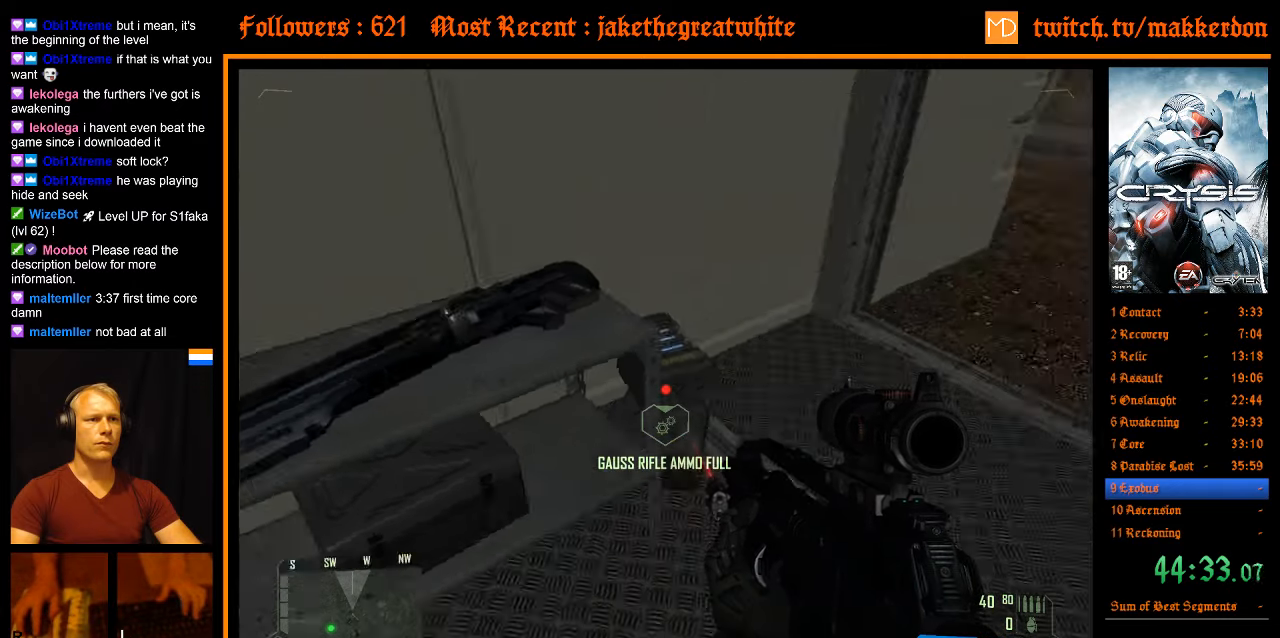
{"keys": ["a", "w"], "mouse": [], "events": [[67, "d", "up"], [484, "a", "down"]]}
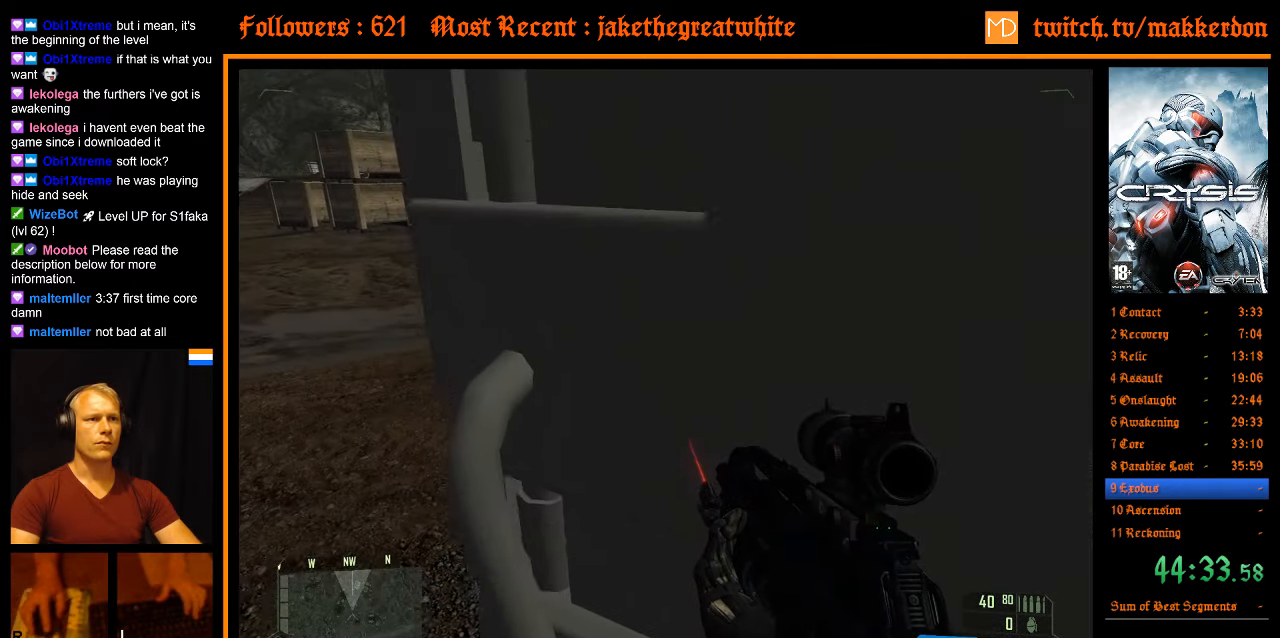
{"keys": ["w"], "mouse": [], "events": [[217, "a", "up"]]}
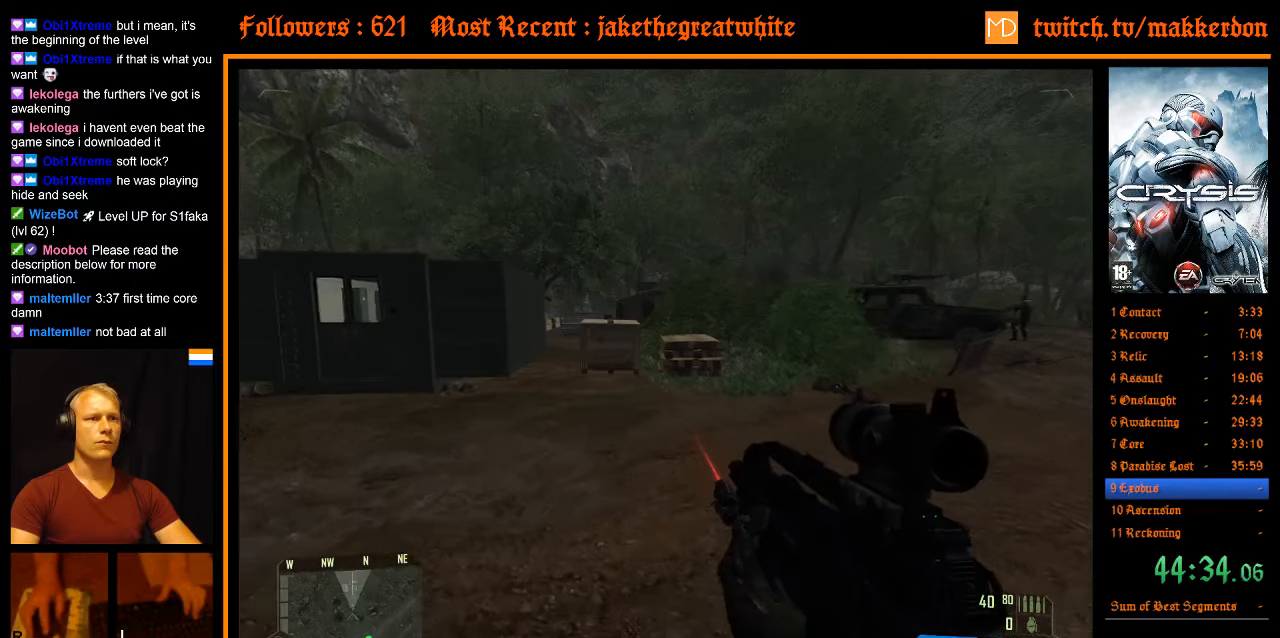
{"keys": ["a", "w"], "mouse": [], "events": [[367, "a", "down"]]}
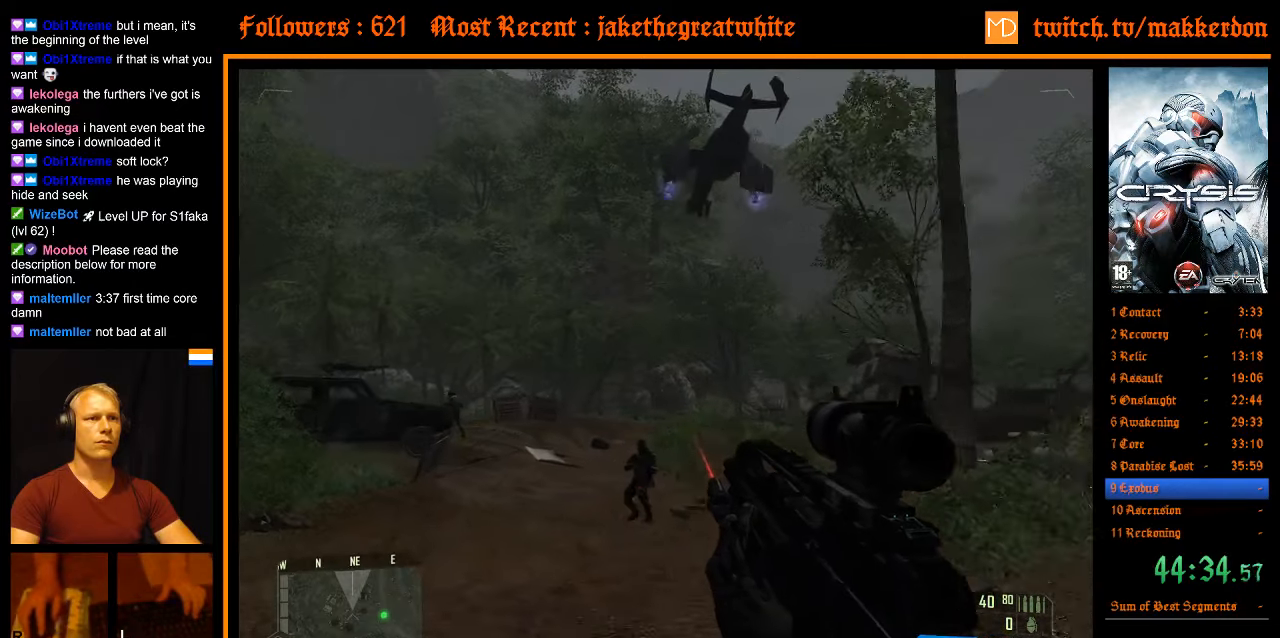
{"keys": ["w"], "mouse": [], "events": [[50, "a", "up"]]}
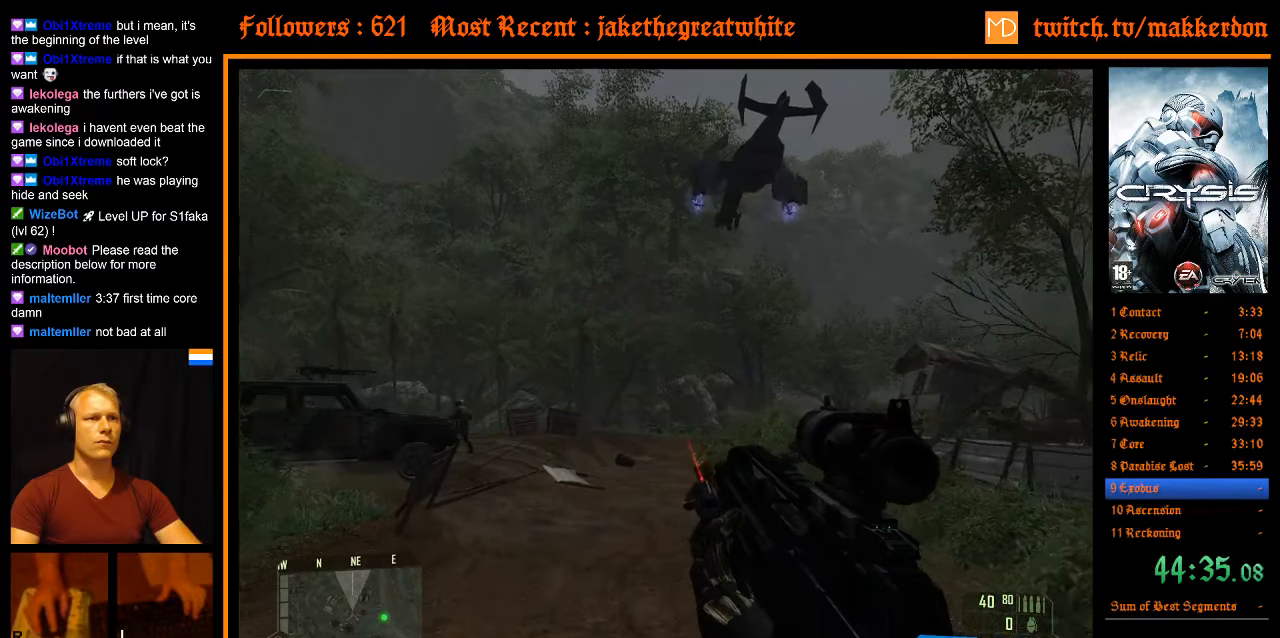
{"keys": ["w"], "mouse": [], "events": []}
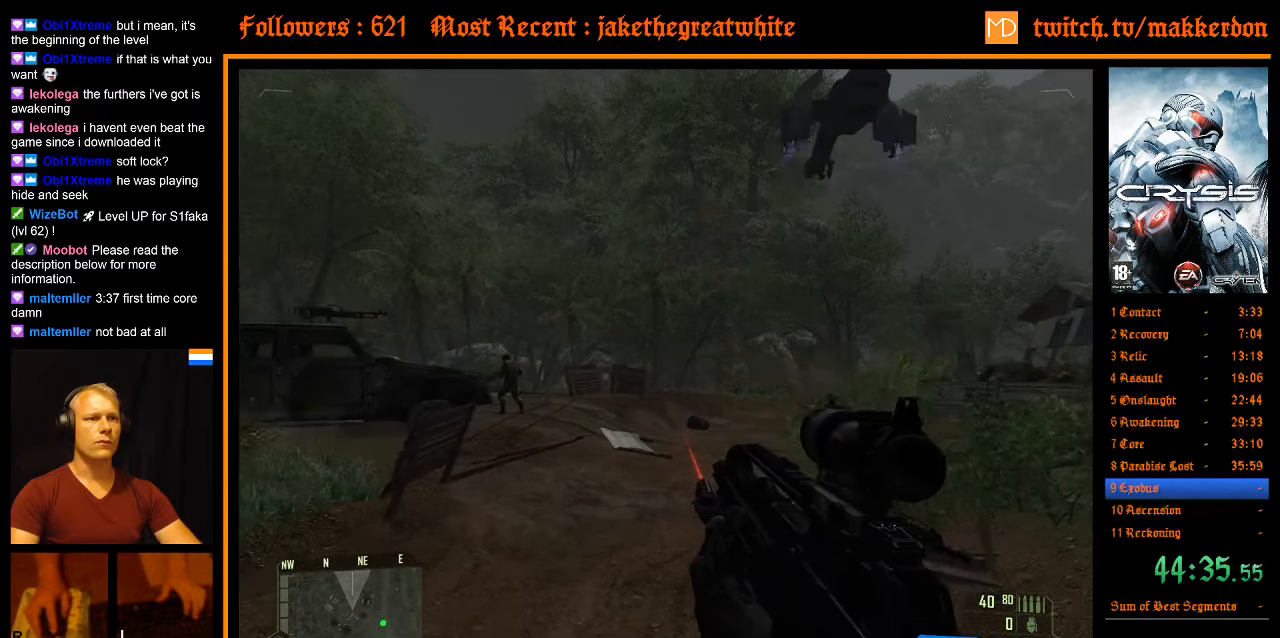
{"keys": ["w"], "mouse": [], "events": []}
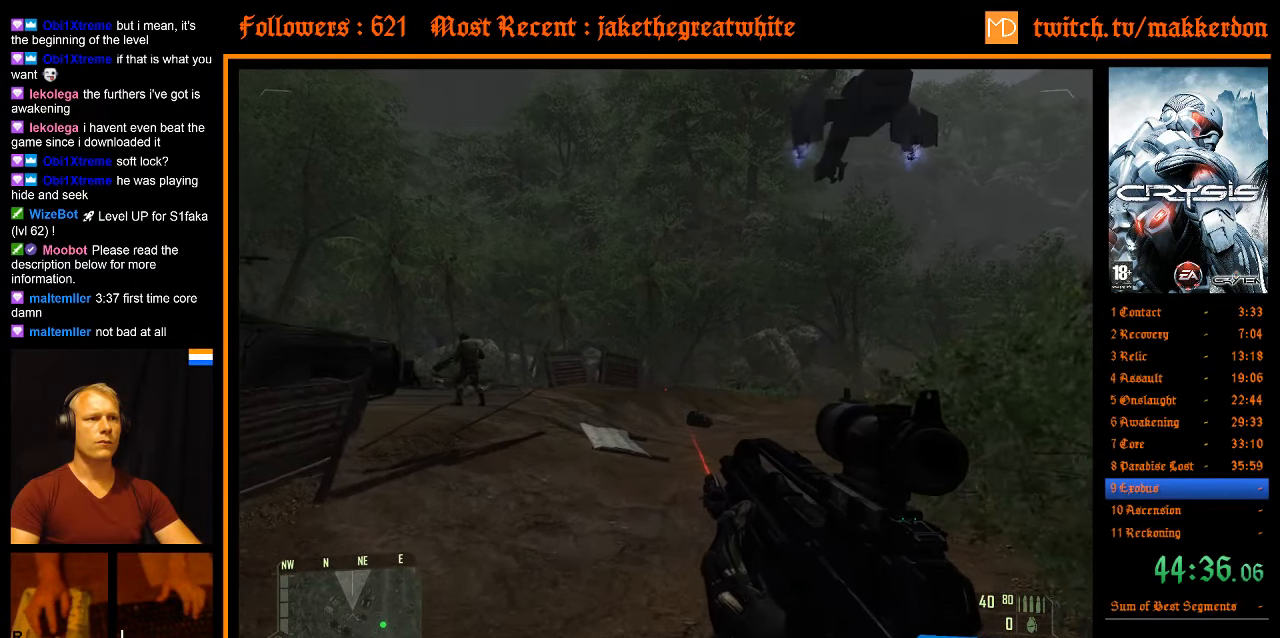
{"keys": ["w"], "mouse": [], "events": []}
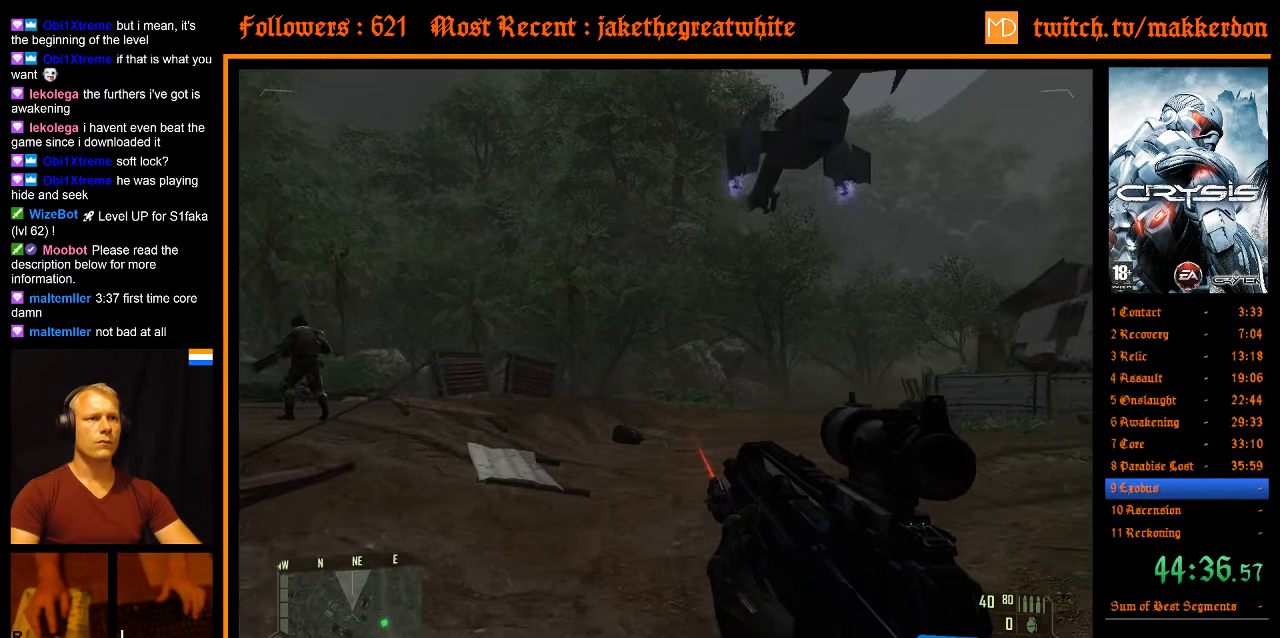
{"keys": ["w"], "mouse": [], "events": []}
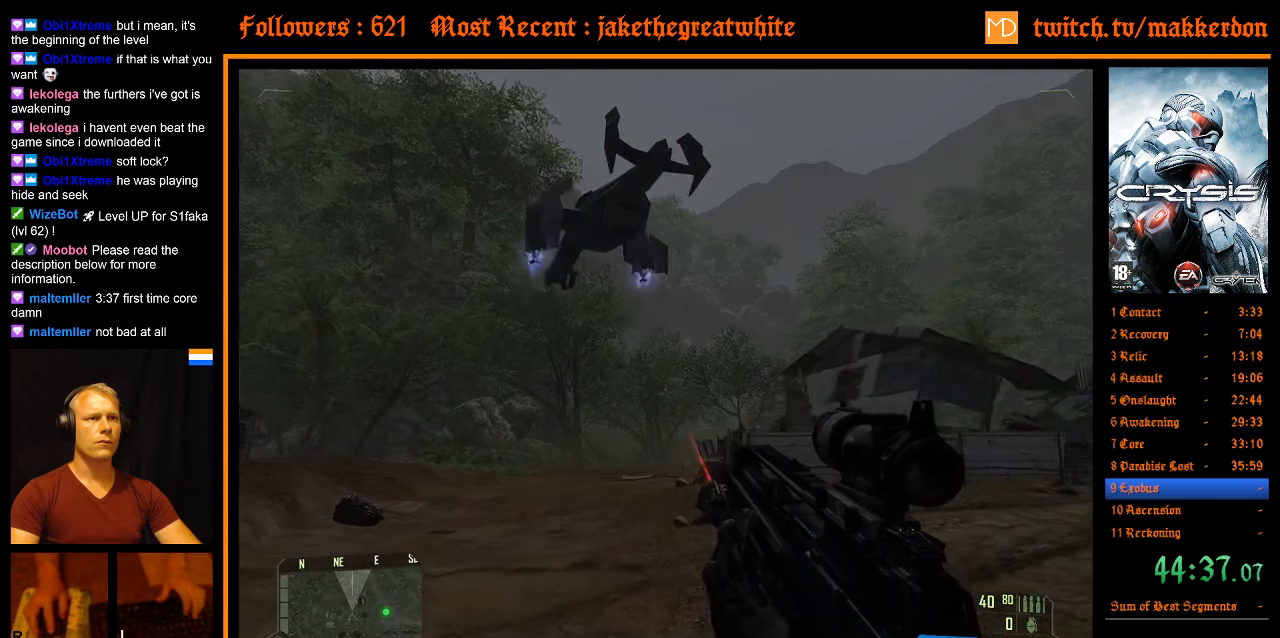
{"keys": ["w"], "mouse": [], "events": []}
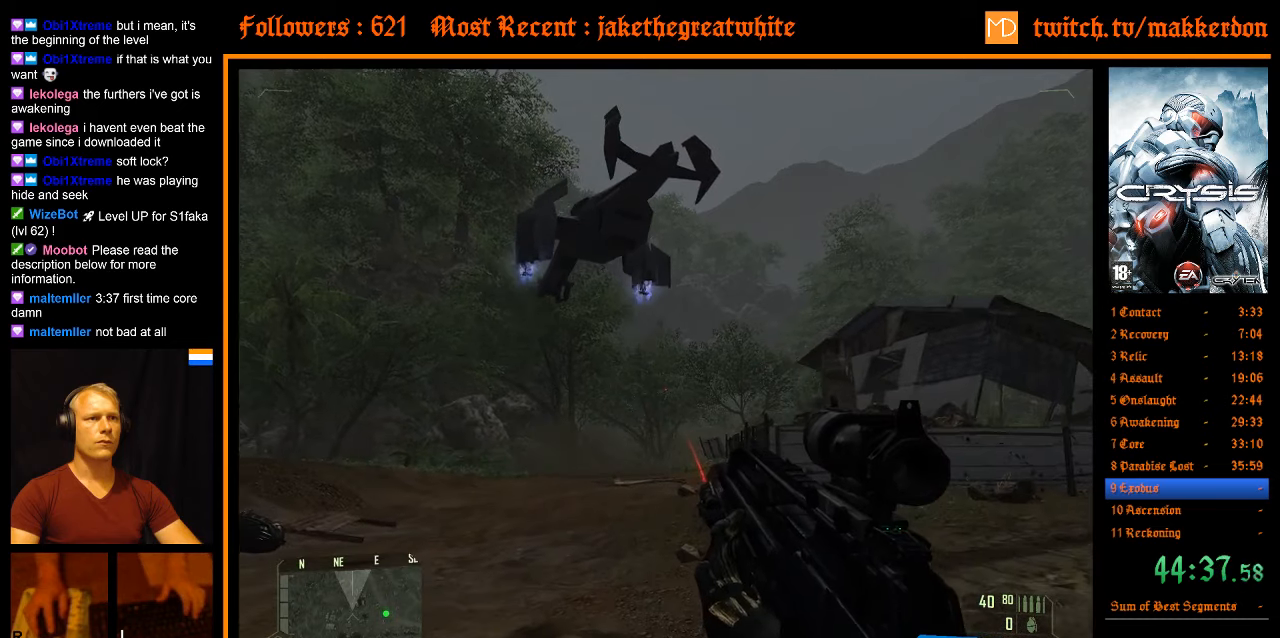
{"keys": ["w"], "mouse": [], "events": []}
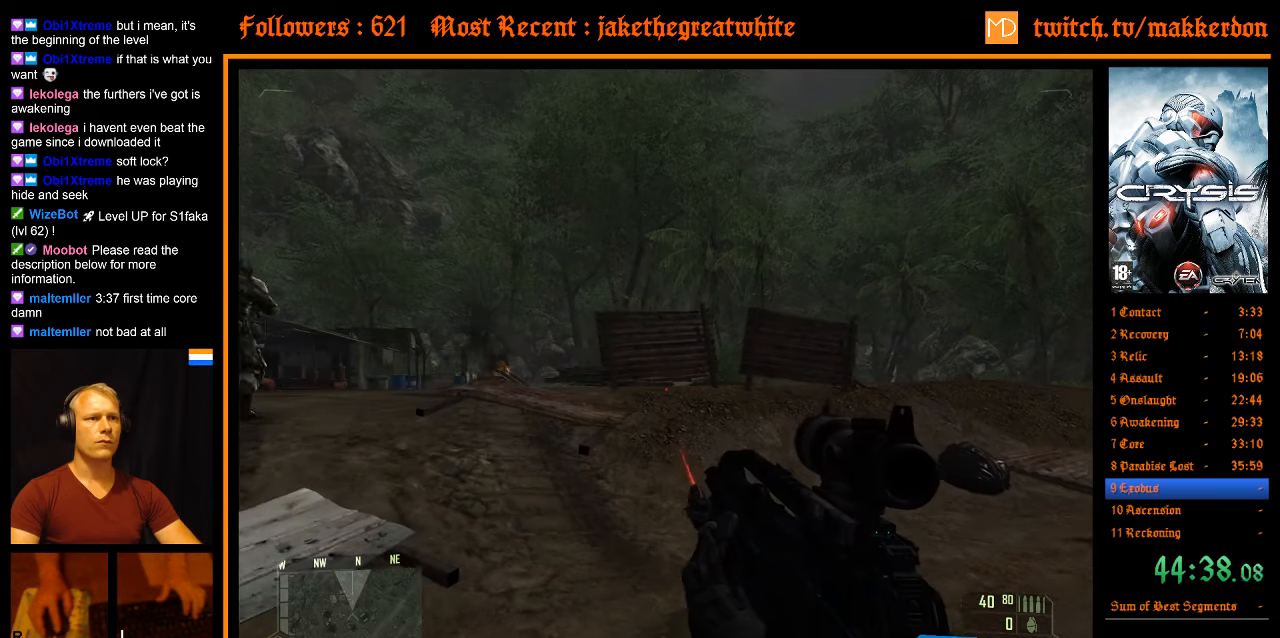
{"keys": ["w"], "mouse": [], "events": []}
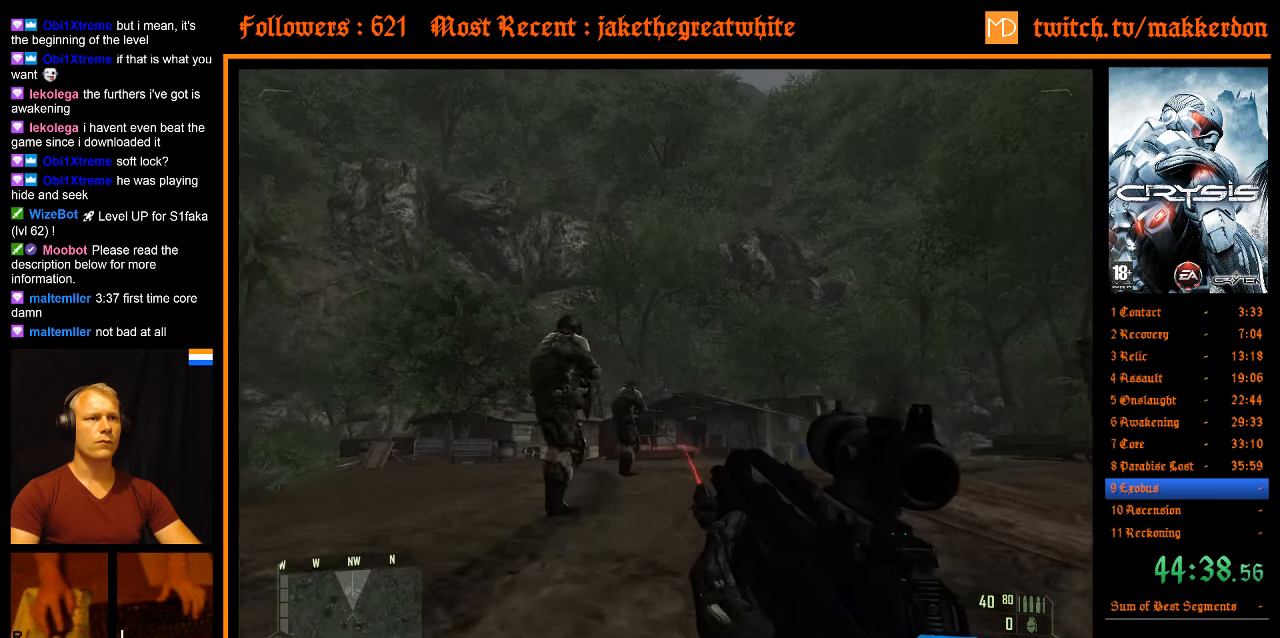
{"keys": ["w"], "mouse": [], "events": []}
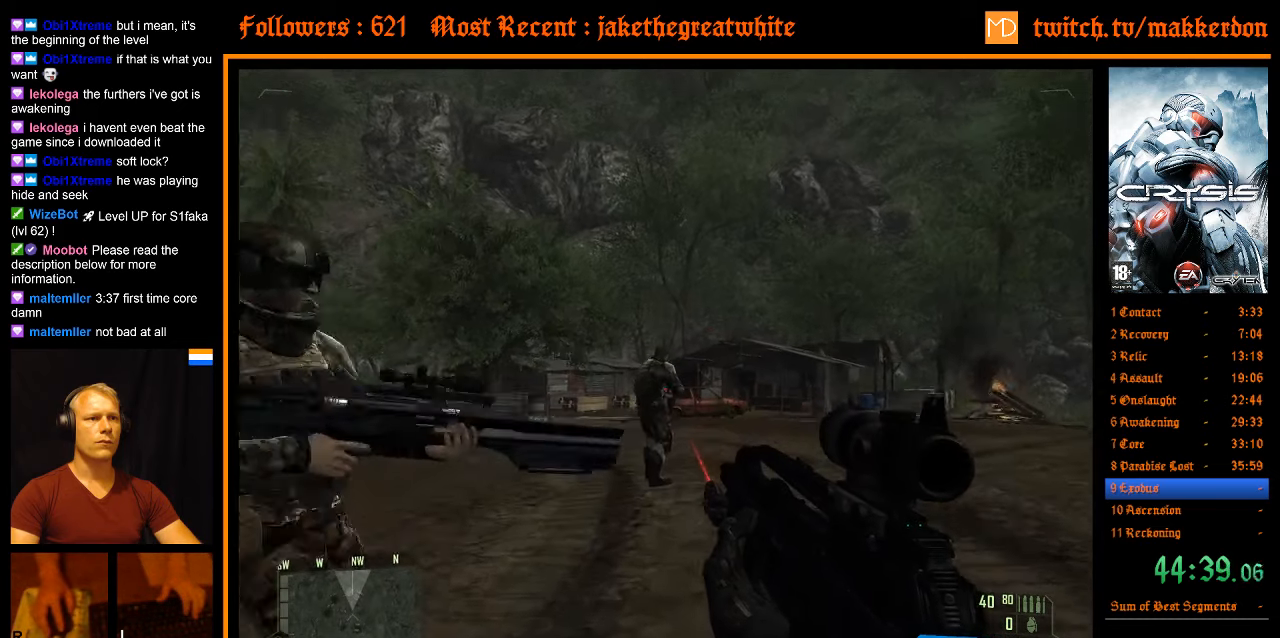
{"keys": [], "mouse": ["left"], "events": [[233, "mouse_left", "down"], [283, "w", "up"]]}
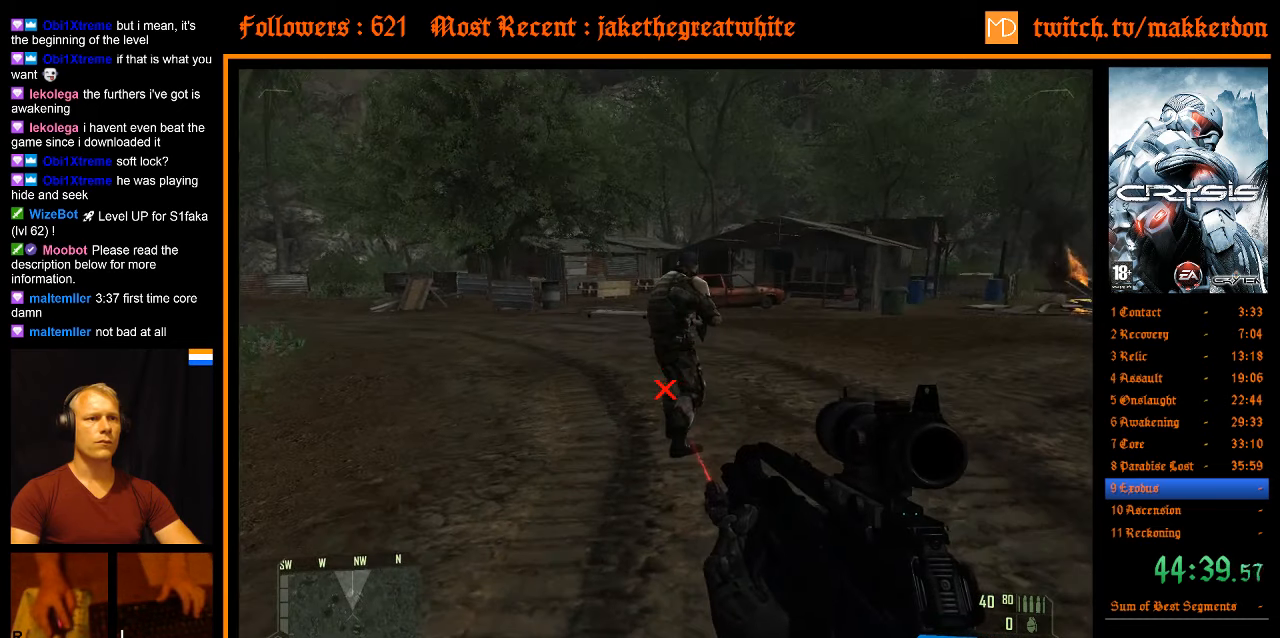
{"keys": [], "mouse": ["left"], "events": [[250, "mouse_left", "up"], [350, "mouse_left", "down"]]}
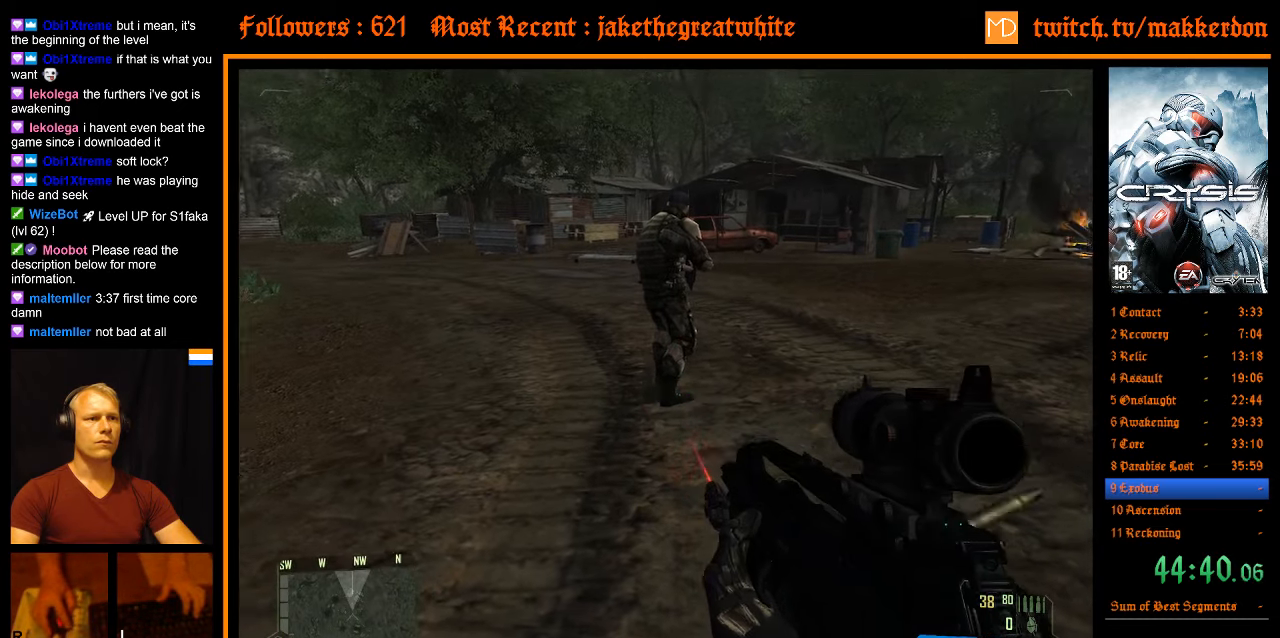
{"keys": [], "mouse": [], "events": [[400, "mouse_left", "up"]]}
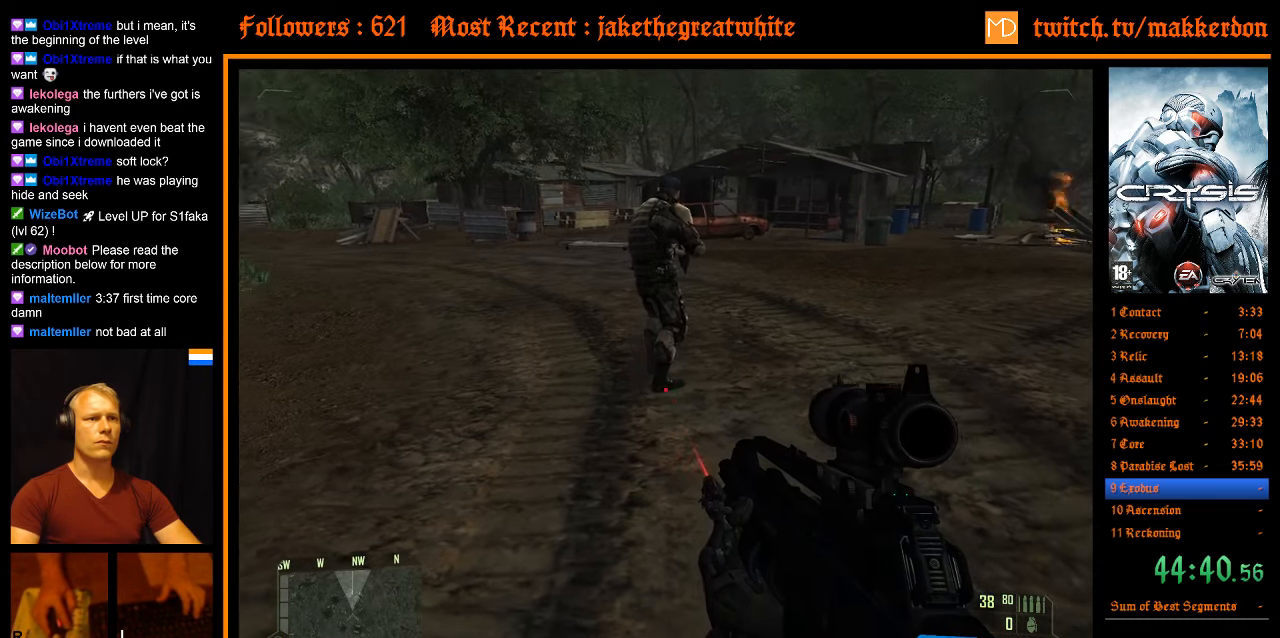
{"keys": [], "mouse": [], "events": [[50, "mouse_left", "down"], [416, "mouse_left", "up"]]}
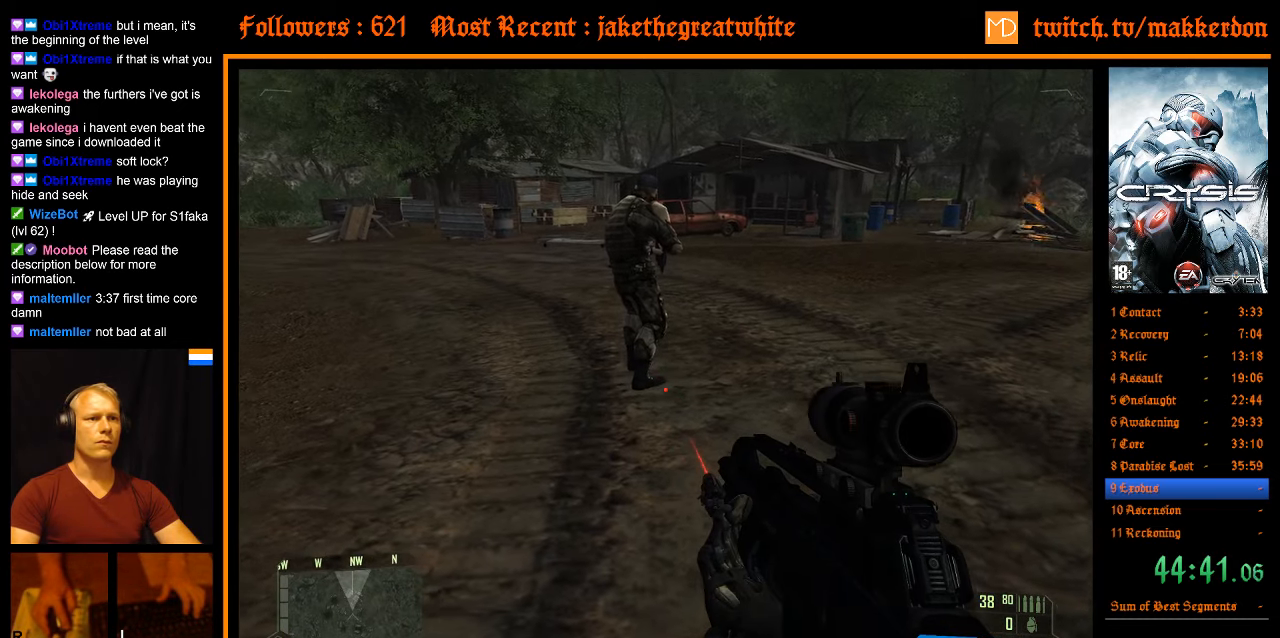
{"keys": [], "mouse": [], "events": []}
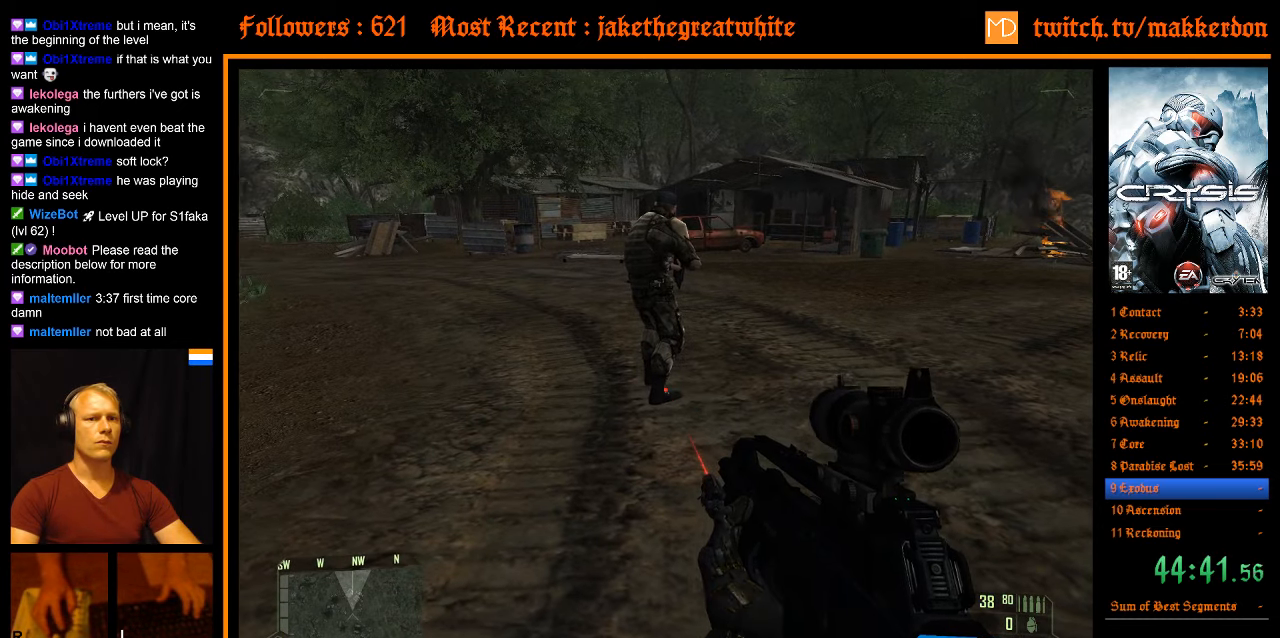
{"keys": [], "mouse": [], "events": []}